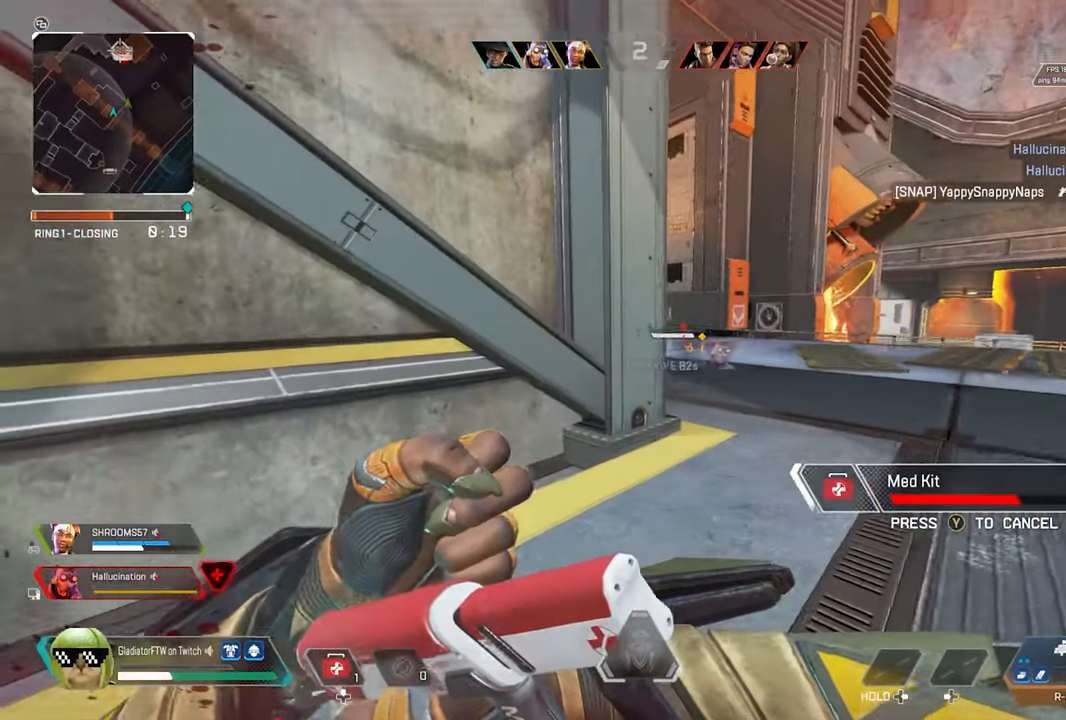
Gameplay with a controller (Xbox layout); each line is a JSON object with the inputs held at the frame after it. "events" lists button and stick changes between this image and that frame as [ms after this image, input, new state], when the widget could be followed in between.
{"buttons": [], "left_stick": "left", "right_stick": "center", "events": [[33, "right_stick", "center"], [166, "right_stick", "right"], [283, "right_stick", "center"]]}
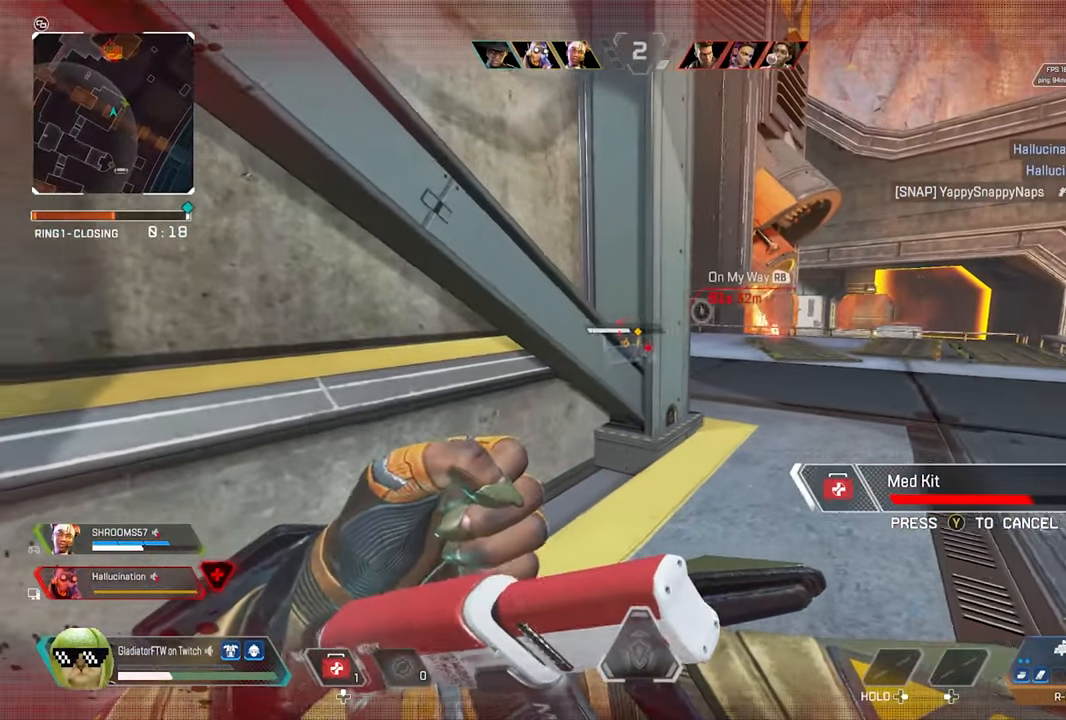
{"buttons": [], "left_stick": "down-right", "right_stick": "center", "events": [[50, "left_stick", "center"], [283, "left_stick", "down-right"]]}
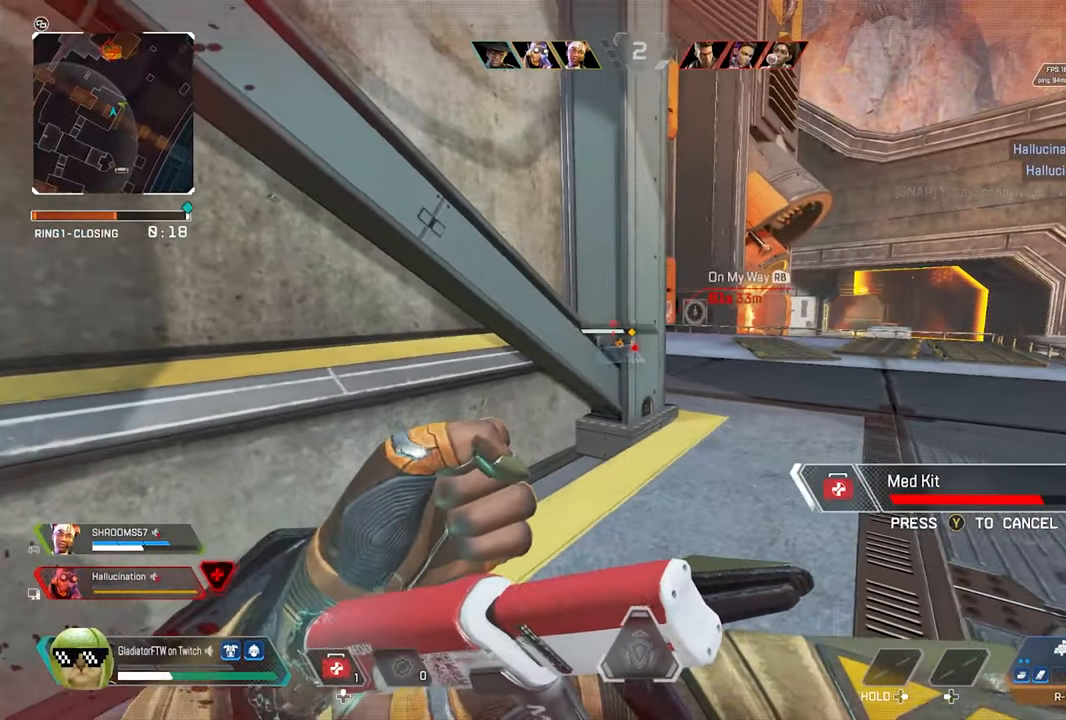
{"buttons": [], "left_stick": "center", "right_stick": "center", "events": [[83, "left_stick", "center"]]}
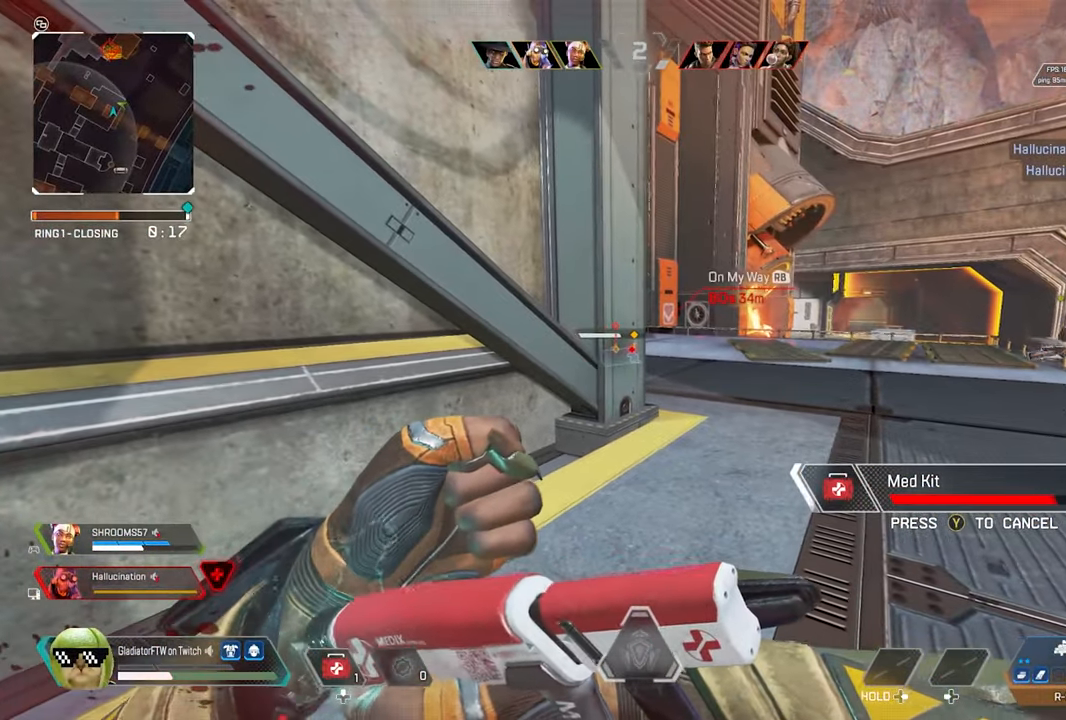
{"buttons": ["DPAD_UP"], "left_stick": "center", "right_stick": "center", "events": [[100, "DPAD_UP", "down"]]}
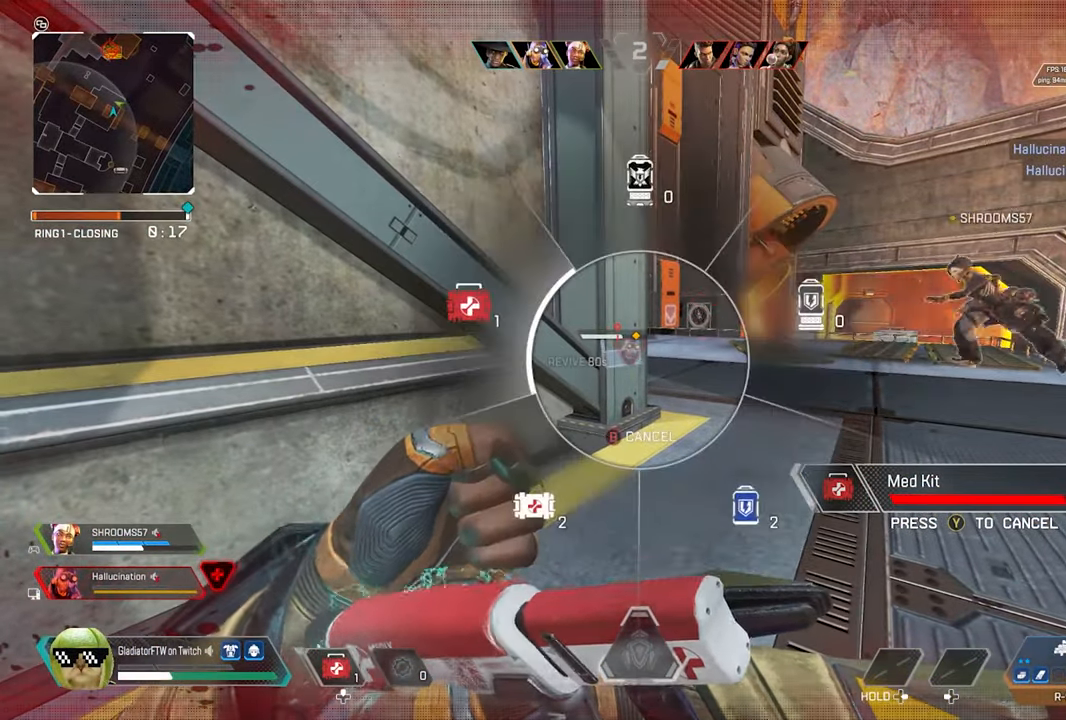
{"buttons": ["DPAD_UP"], "left_stick": "center", "right_stick": "down", "events": [[433, "right_stick", "down"]]}
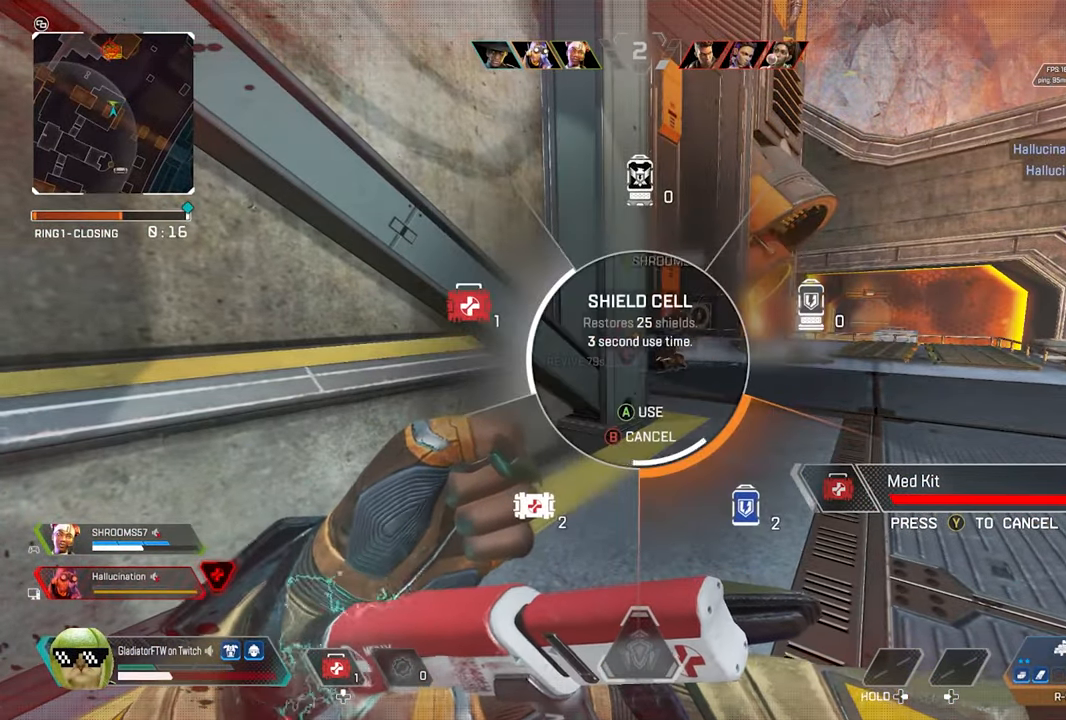
{"buttons": [], "left_stick": "center", "right_stick": "center", "events": [[133, "DPAD_UP", "up"], [150, "right_stick", "center"], [216, "DPAD_UP", "down"], [333, "DPAD_UP", "up"]]}
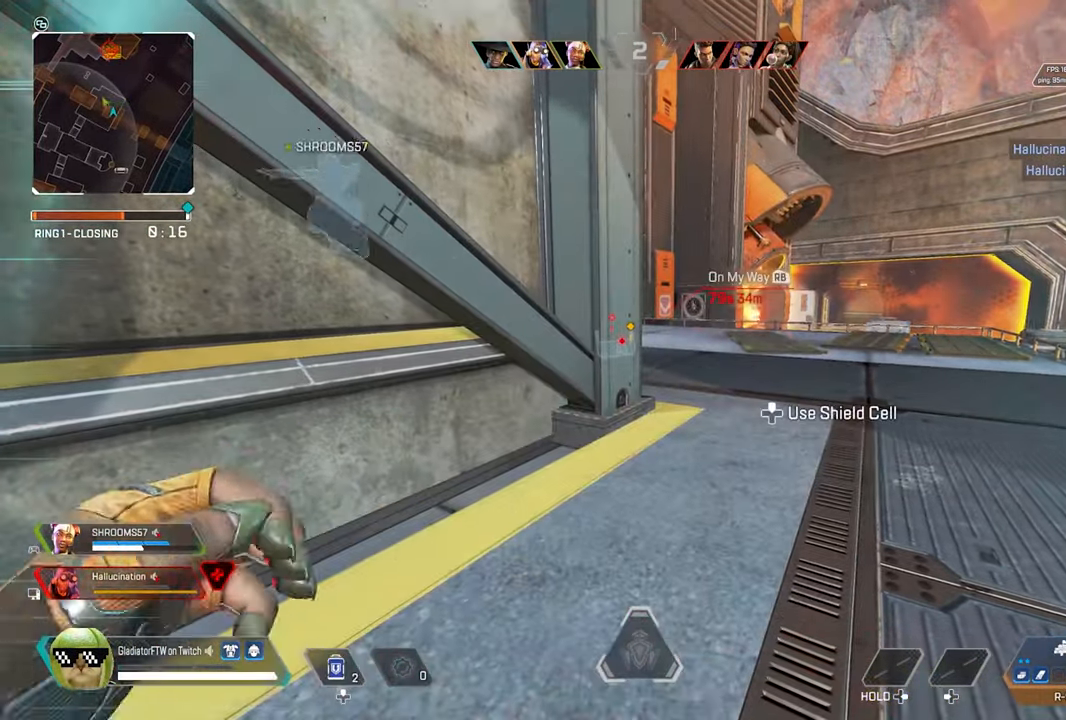
{"buttons": [], "left_stick": "center", "right_stick": "center", "events": [[133, "R3", "down"], [233, "R3", "up"]]}
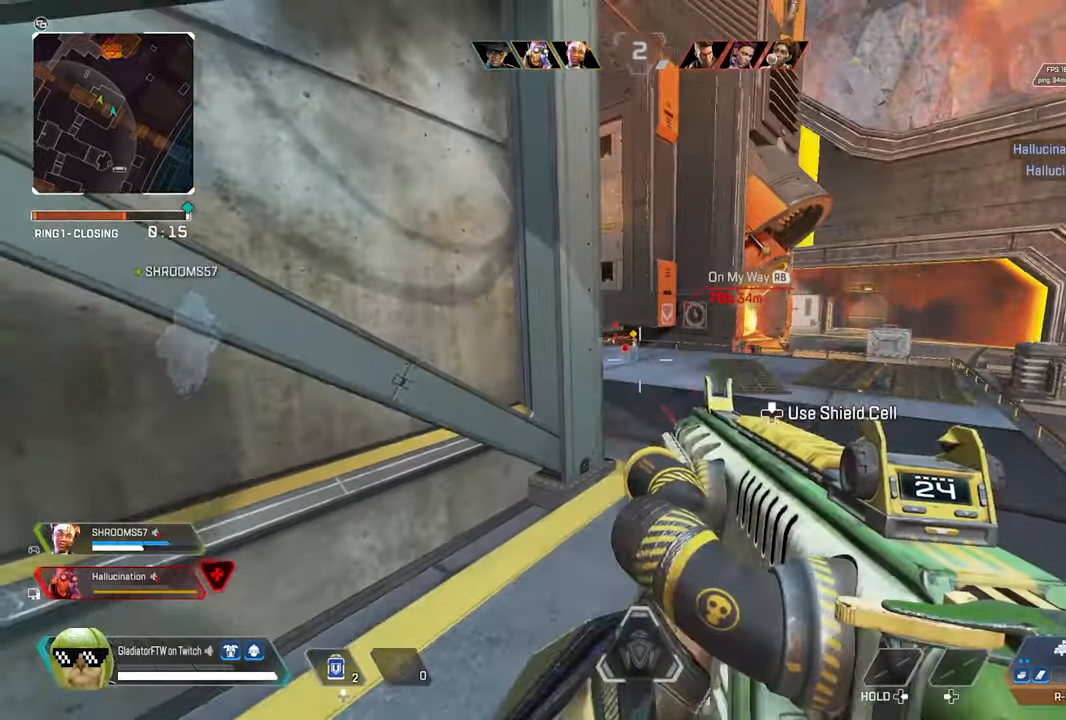
{"buttons": [], "left_stick": "left", "right_stick": "center", "events": [[67, "DPAD_UP", "down"], [200, "DPAD_UP", "up"], [450, "left_stick", "left"]]}
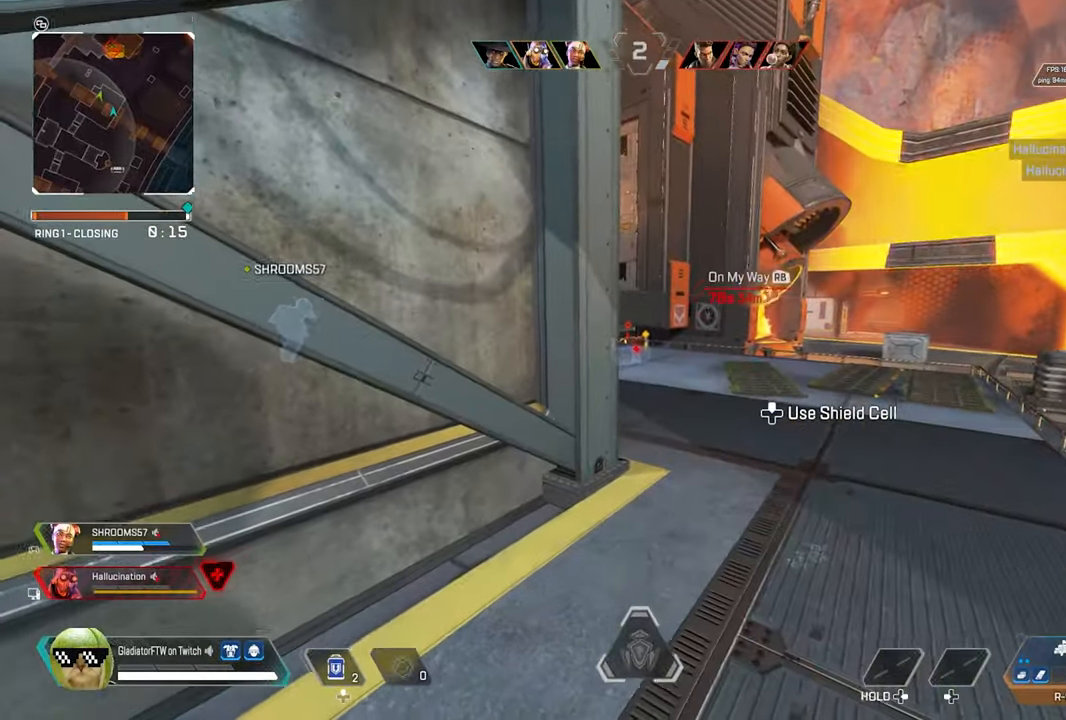
{"buttons": [], "left_stick": "up-right", "right_stick": "center", "events": [[150, "left_stick", "center"], [350, "left_stick", "up-right"]]}
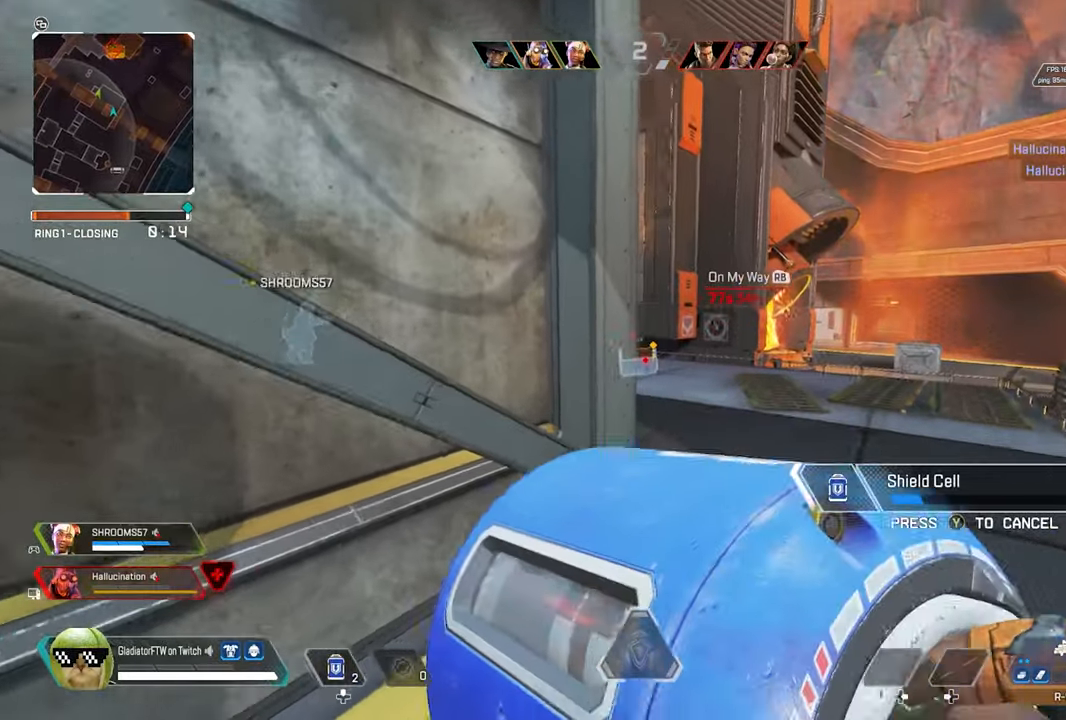
{"buttons": [], "left_stick": "up", "right_stick": "center", "events": [[117, "left_stick", "center"], [383, "left_stick", "up-left"], [433, "left_stick", "up"]]}
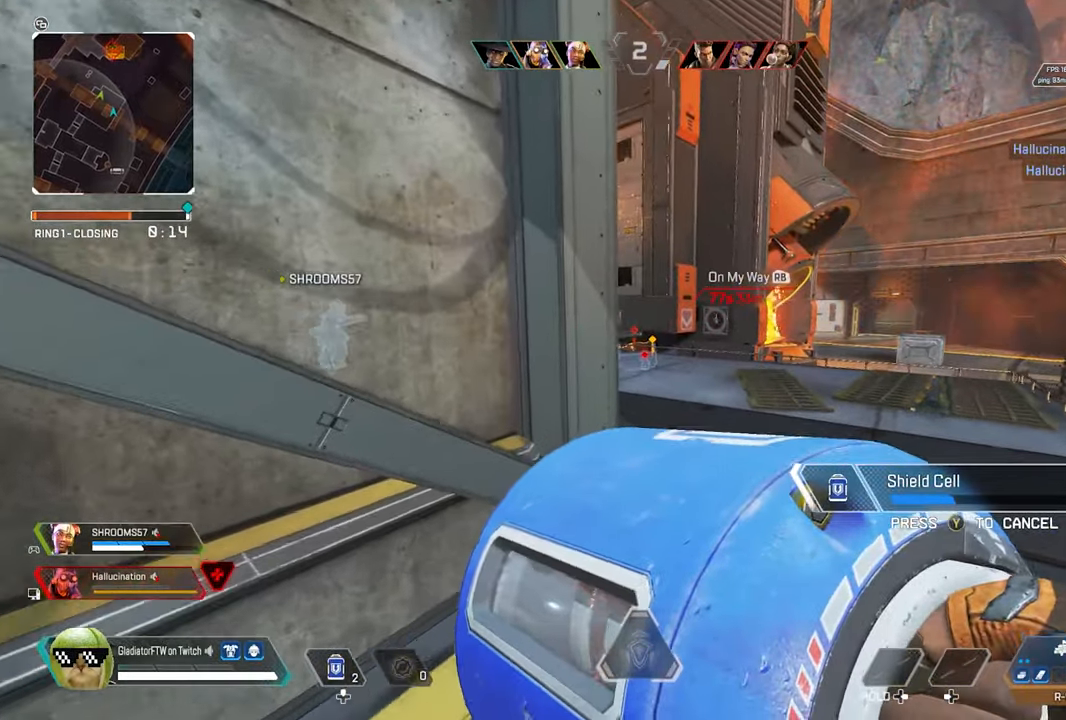
{"buttons": [], "left_stick": "center", "right_stick": "center", "events": [[150, "left_stick", "up-right"], [483, "left_stick", "center"]]}
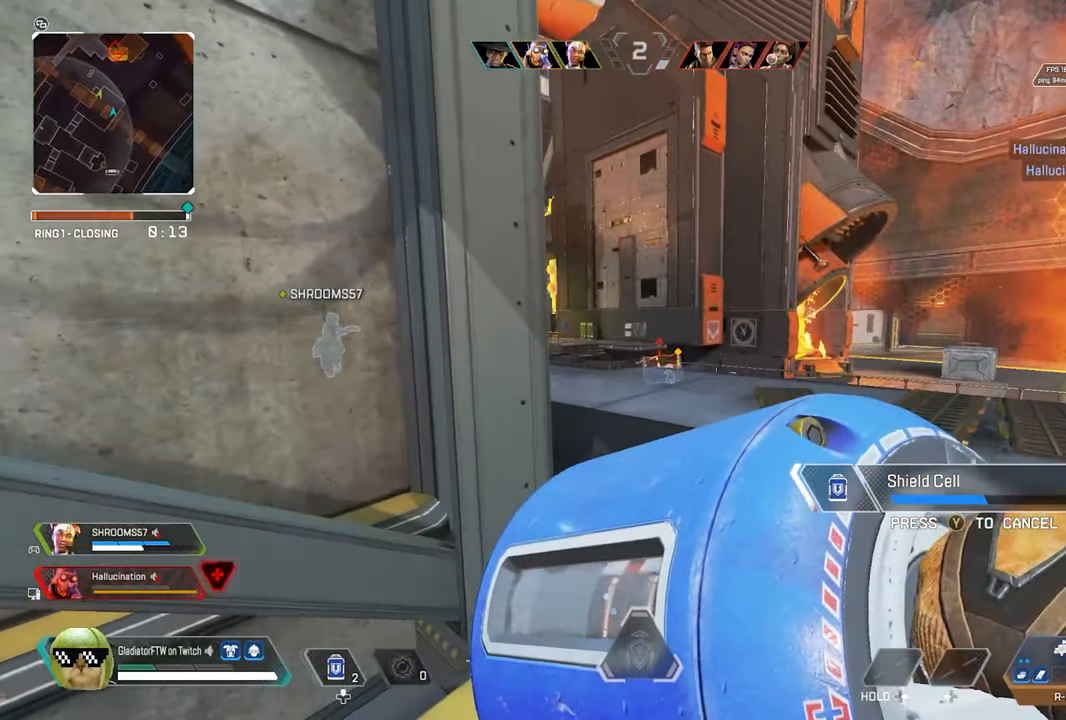
{"buttons": [], "left_stick": "up-right", "right_stick": "center", "events": [[317, "R3", "down"], [350, "left_stick", "up-right"], [417, "R3", "up"]]}
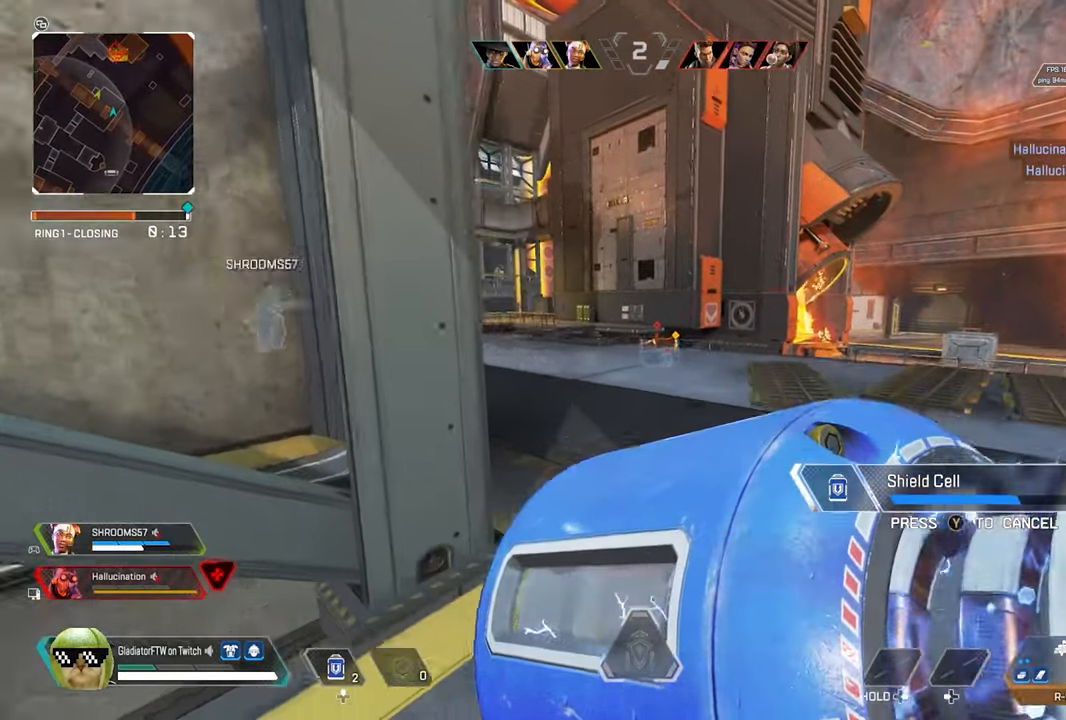
{"buttons": [], "left_stick": "up", "right_stick": "center", "events": [[417, "left_stick", "up"]]}
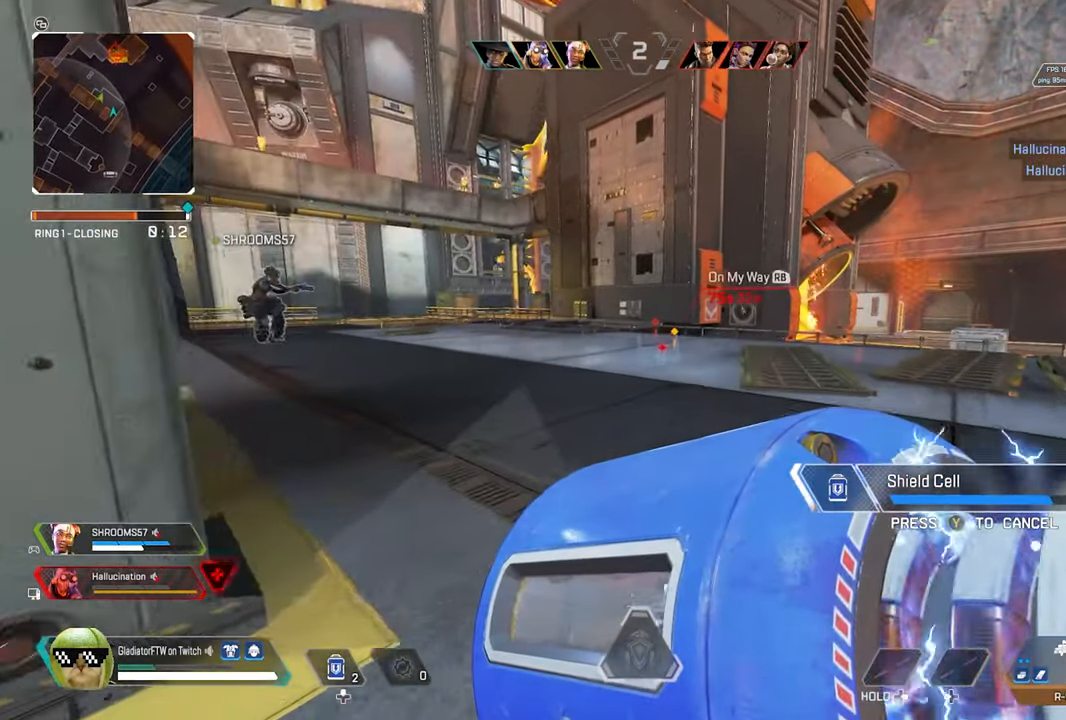
{"buttons": [], "left_stick": "up", "right_stick": "center", "events": []}
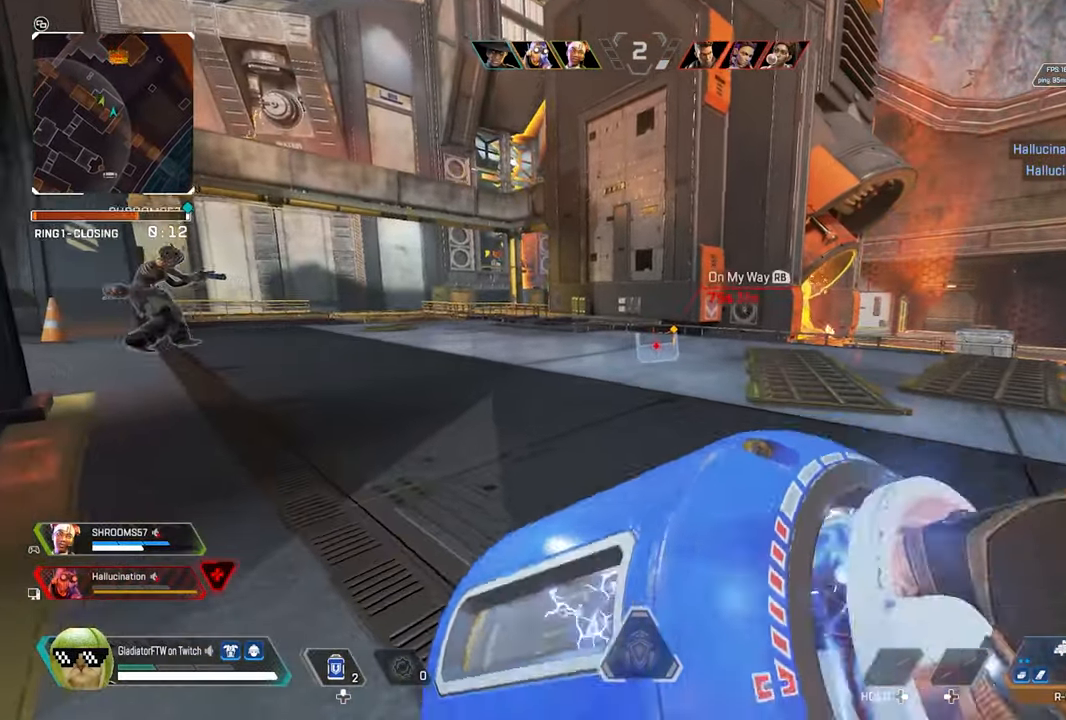
{"buttons": ["L2"], "left_stick": "up", "right_stick": "center", "events": [[83, "L3", "down"], [217, "L3", "up"], [467, "L2", "down"]]}
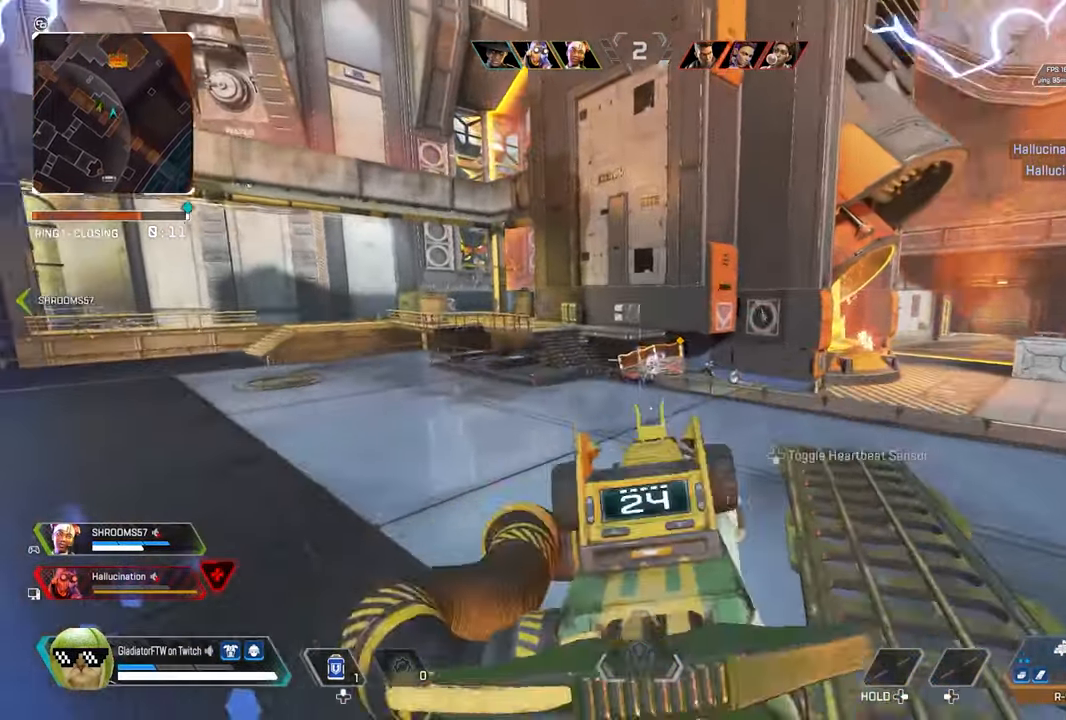
{"buttons": ["L2"], "left_stick": "left", "right_stick": "right", "events": [[333, "left_stick", "up-left"], [367, "right_stick", "right"], [467, "left_stick", "left"]]}
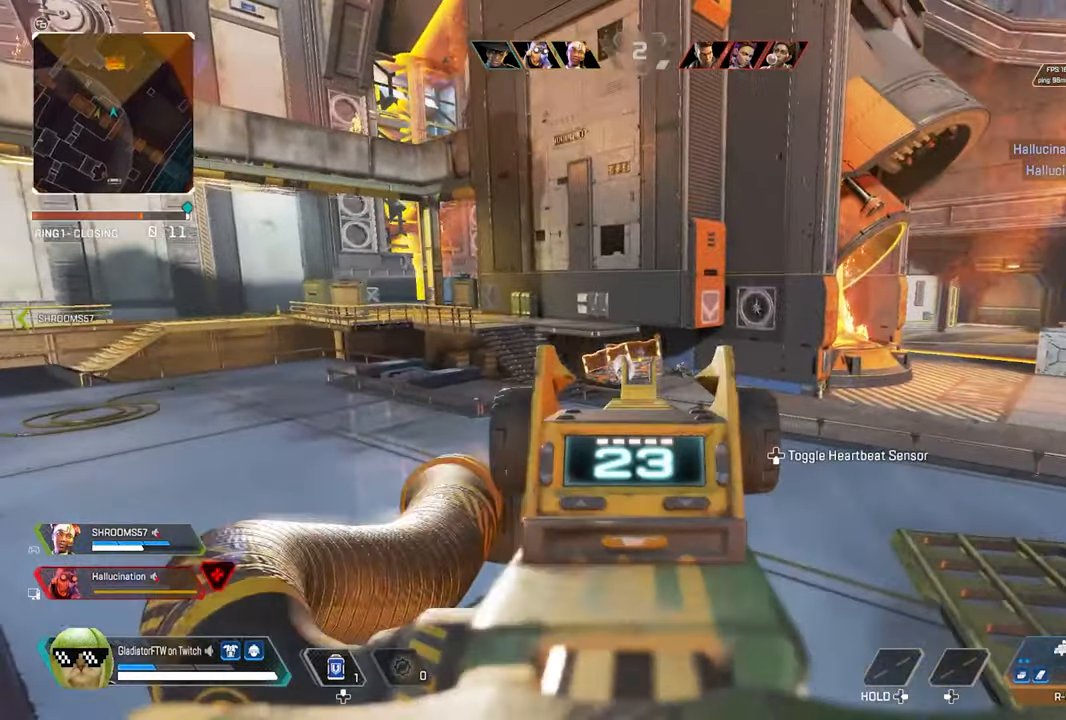
{"buttons": ["L2", "R2"], "left_stick": "down-right", "right_stick": "down", "events": [[17, "right_stick", "center"], [33, "R2", "down"], [117, "left_stick", "down"], [150, "right_stick", "down"], [200, "left_stick", "down-right"]]}
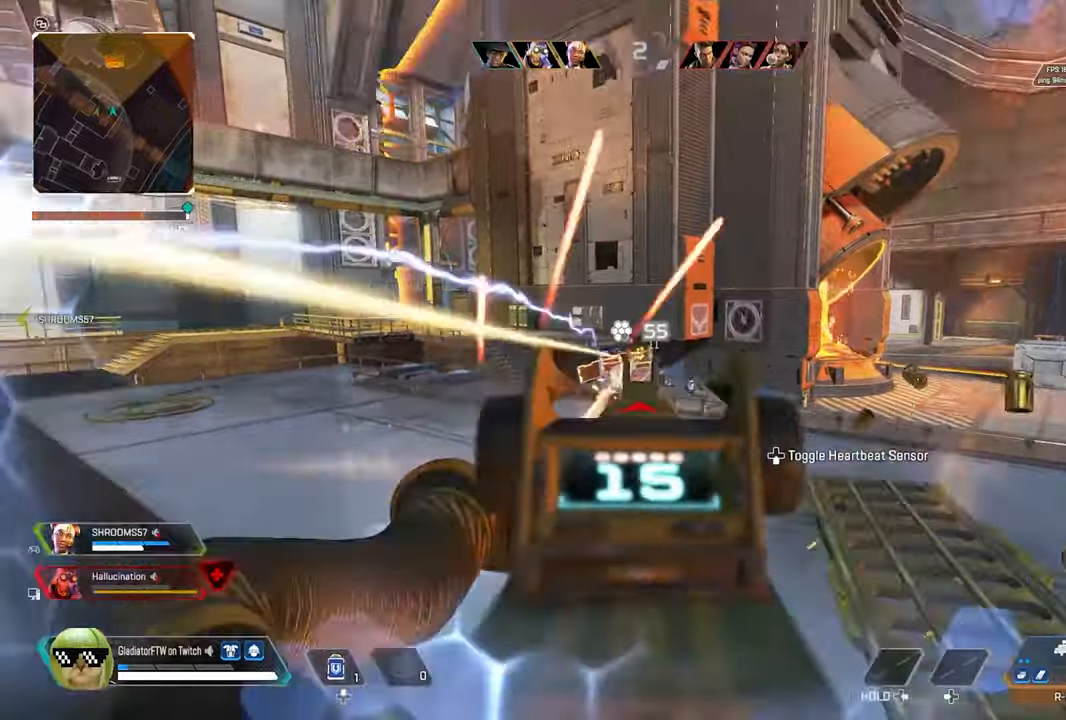
{"buttons": ["R2"], "left_stick": "down-right", "right_stick": "center", "events": [[84, "right_stick", "down-left"], [234, "R3", "down"], [417, "right_stick", "center"], [434, "R3", "up"], [467, "L2", "up"]]}
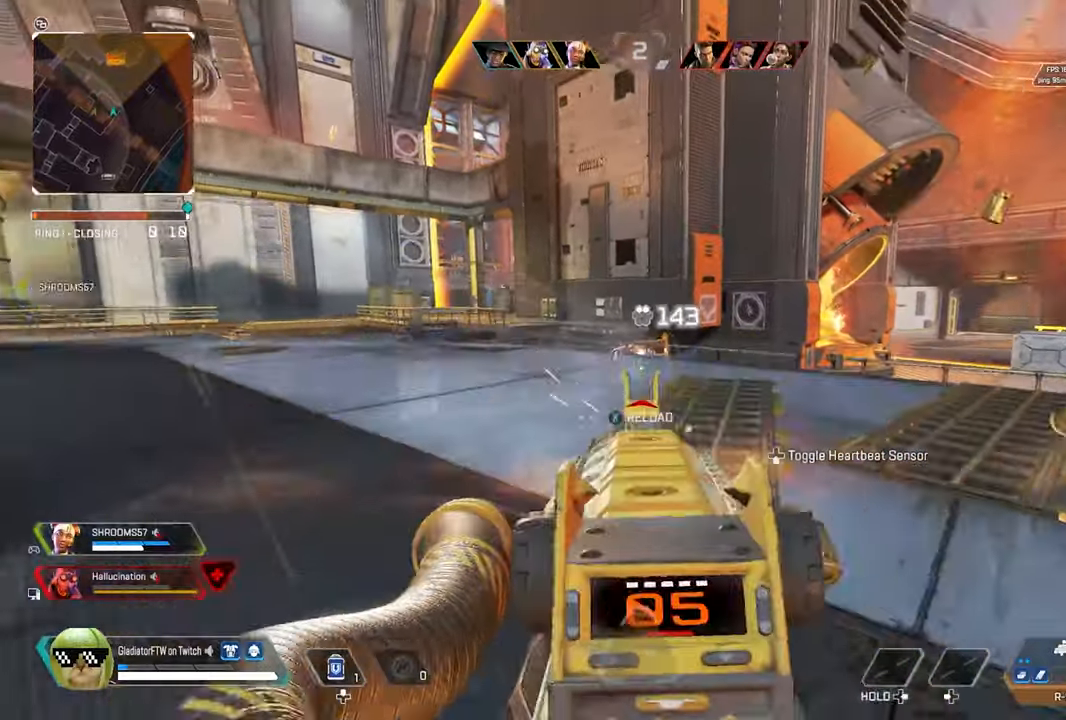
{"buttons": [], "left_stick": "down-left", "right_stick": "center", "events": [[34, "R2", "up"], [67, "left_stick", "down"], [167, "X", "down"], [167, "left_stick", "down-left"], [250, "X", "up"]]}
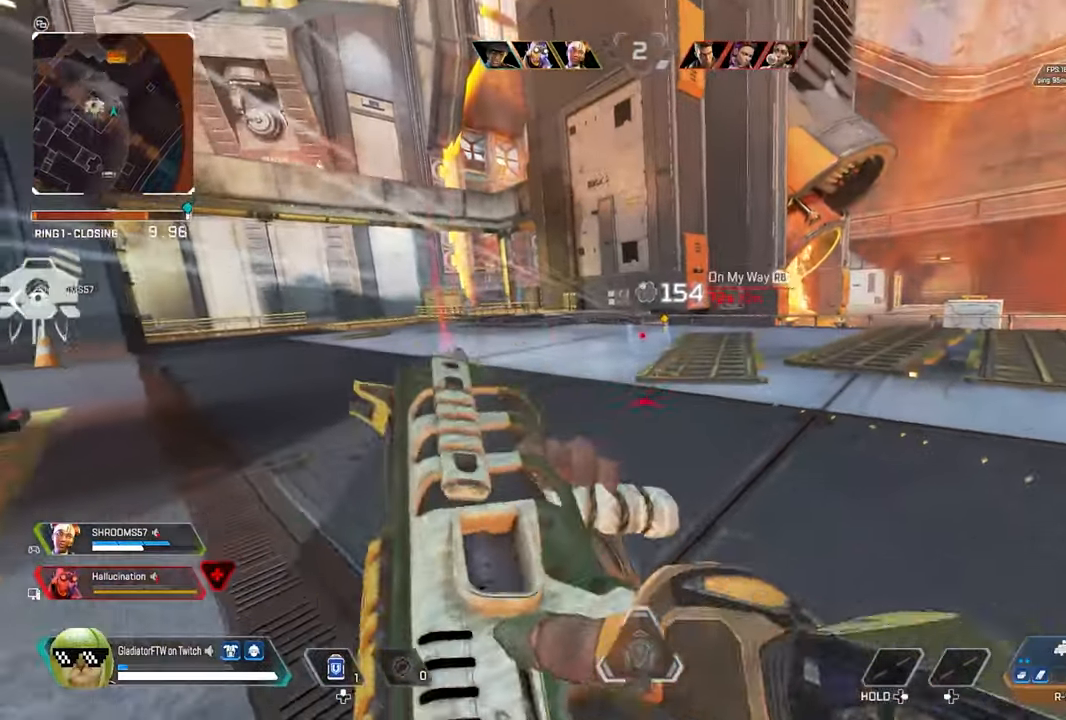
{"buttons": [], "left_stick": "center", "right_stick": "center", "events": [[134, "left_stick", "center"]]}
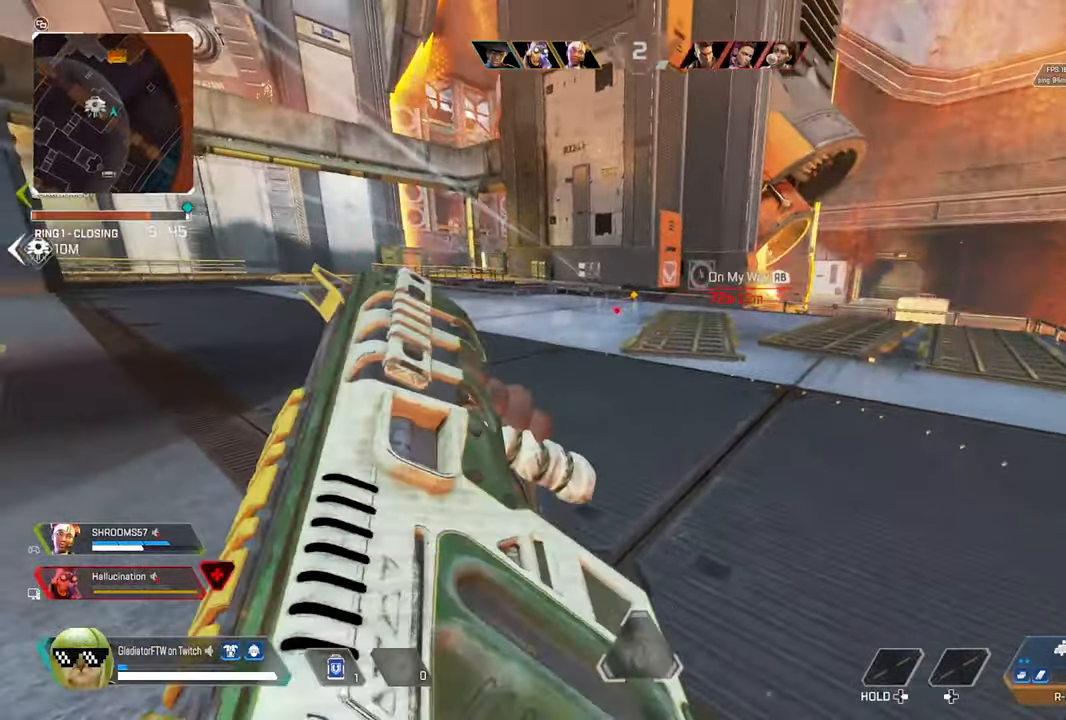
{"buttons": [], "left_stick": "center", "right_stick": "center", "events": []}
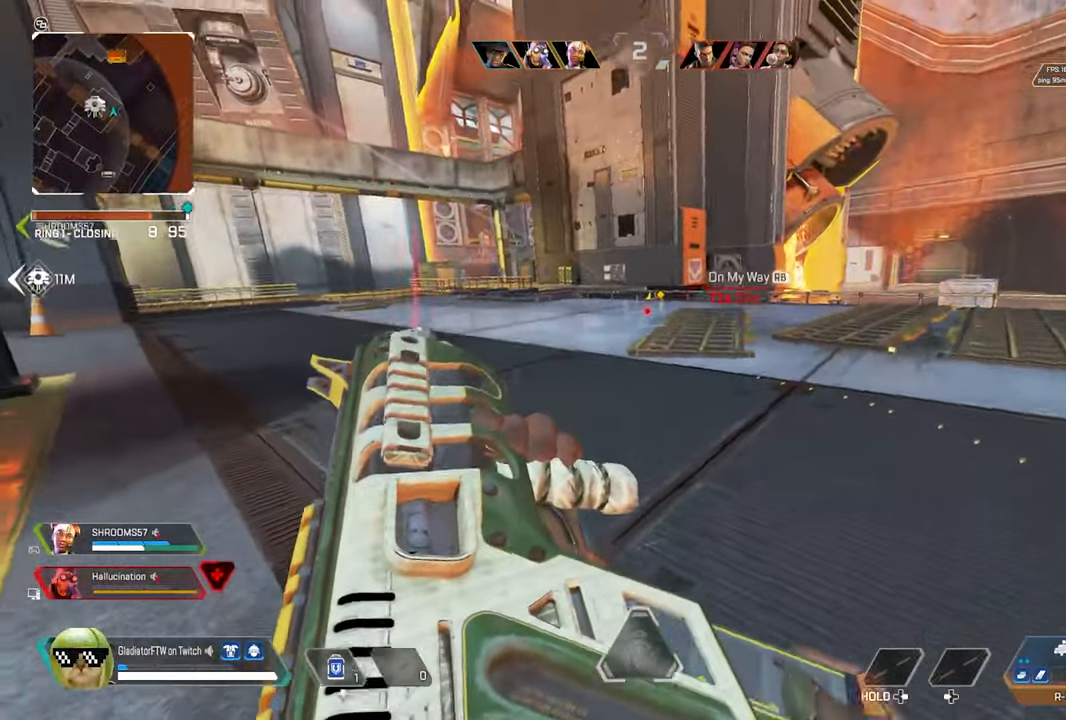
{"buttons": [], "left_stick": "center", "right_stick": "center", "events": []}
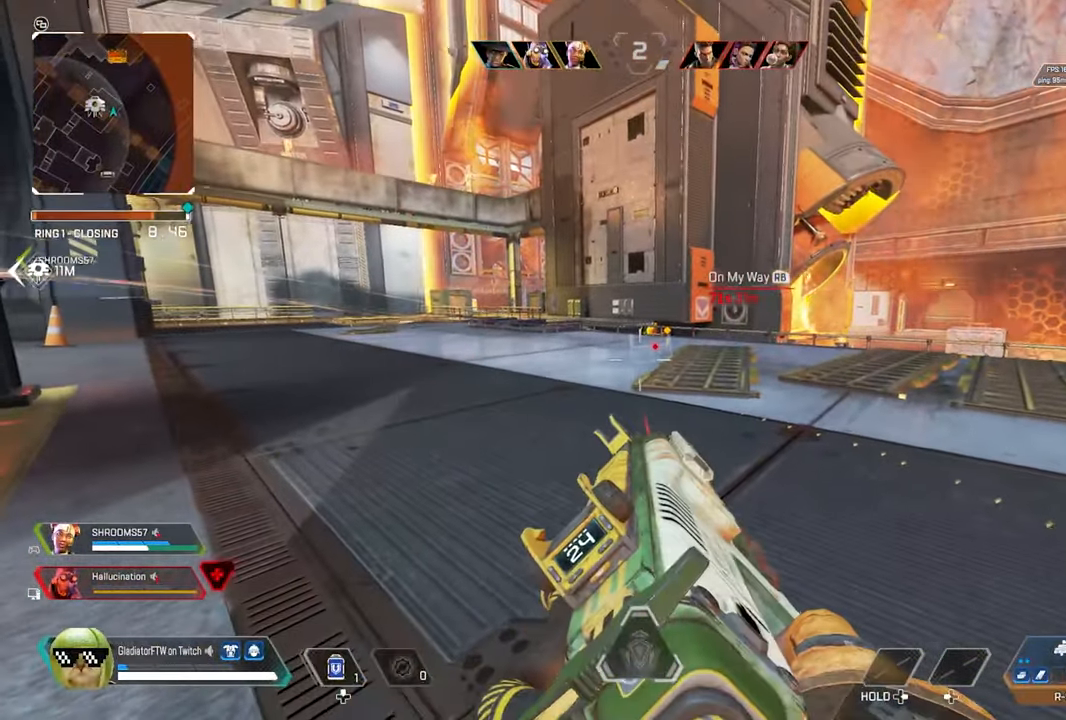
{"buttons": [], "left_stick": "center", "right_stick": "center", "events": [[334, "R3", "down"], [434, "R3", "up"]]}
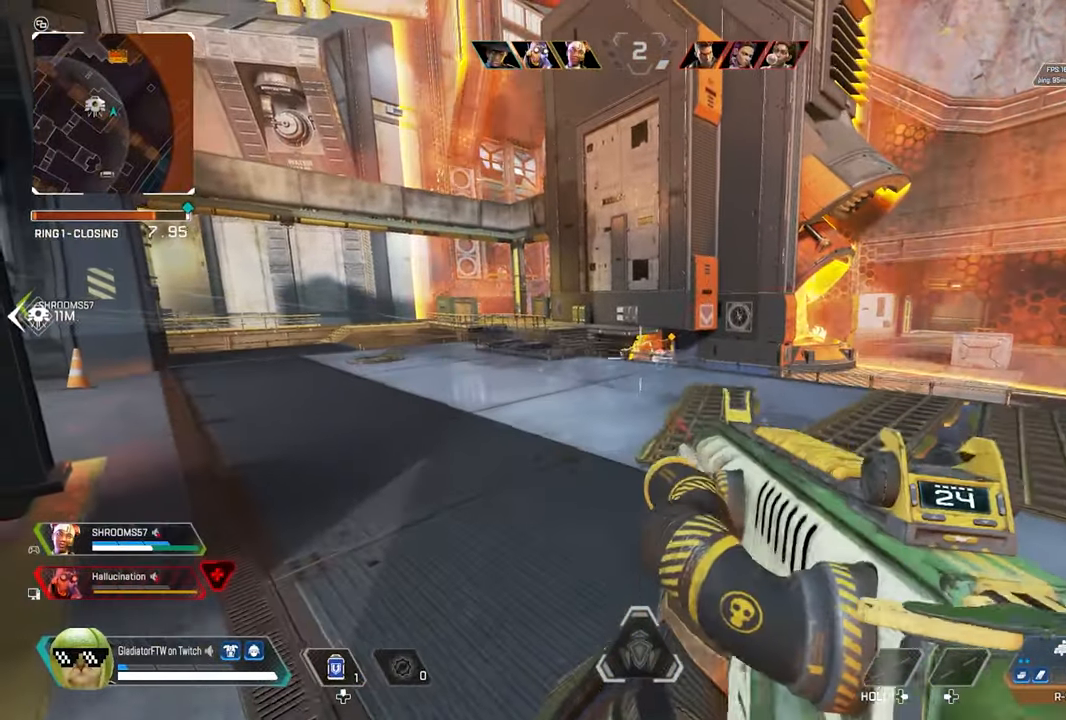
{"buttons": ["L2"], "left_stick": "up", "right_stick": "center", "events": [[117, "left_stick", "left"], [184, "L2", "down"], [284, "left_stick", "up"]]}
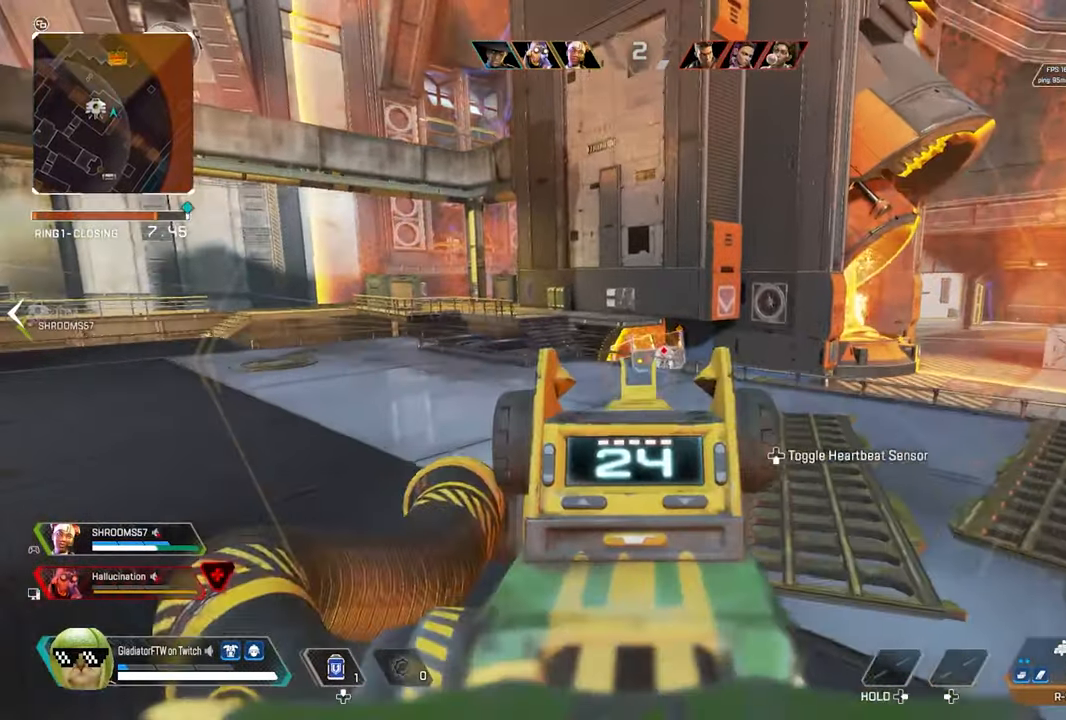
{"buttons": ["L2"], "left_stick": "up-right", "right_stick": "left", "events": [[150, "right_stick", "down-left"], [400, "right_stick", "left"], [484, "left_stick", "up-right"]]}
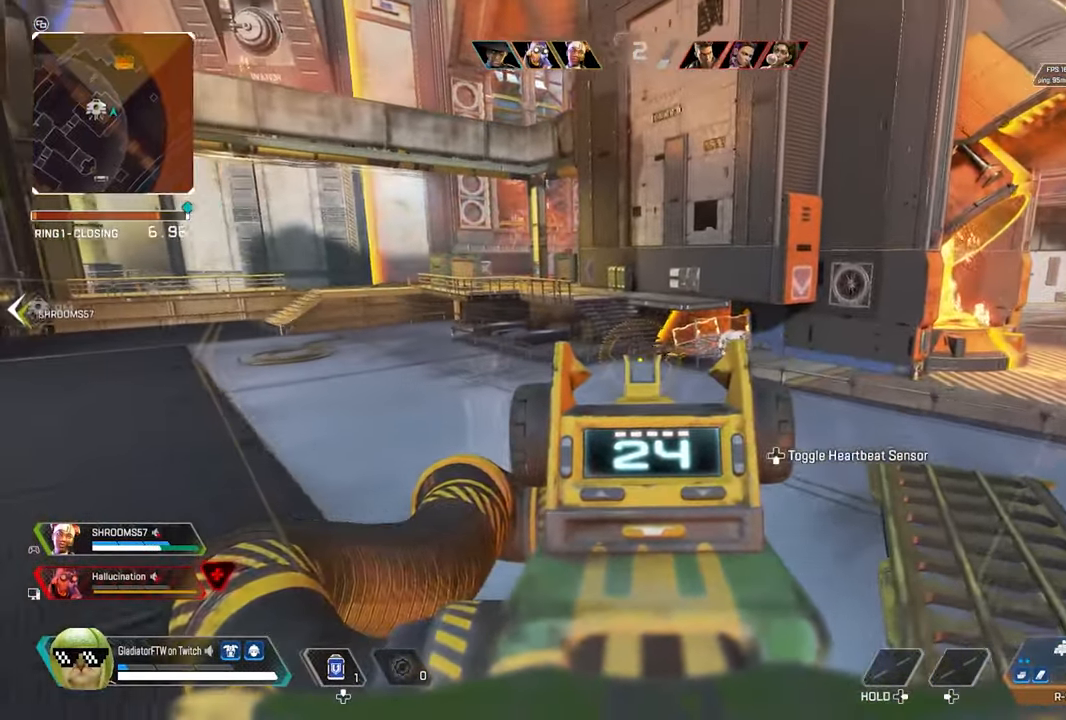
{"buttons": ["L2"], "left_stick": "up-right", "right_stick": "down-left", "events": [[200, "right_stick", "center"], [334, "right_stick", "down-left"]]}
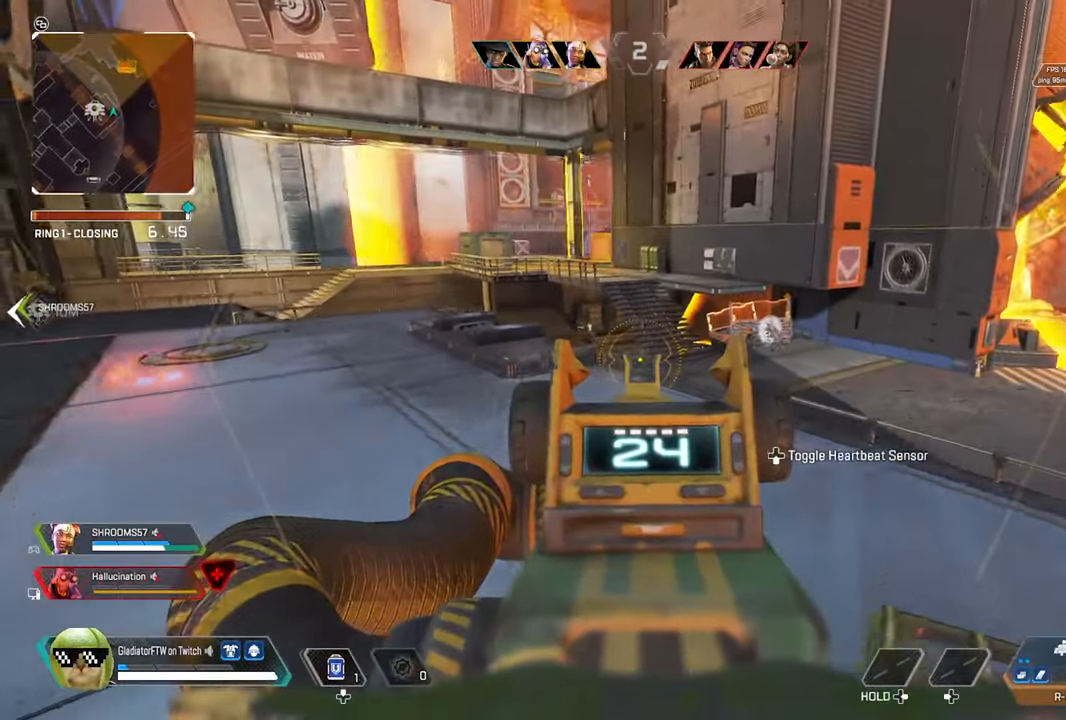
{"buttons": ["L3"], "left_stick": "up-right", "right_stick": "center", "events": [[17, "right_stick", "center"], [100, "right_stick", "left"], [150, "L2", "up"], [433, "L3", "down"], [433, "right_stick", "center"]]}
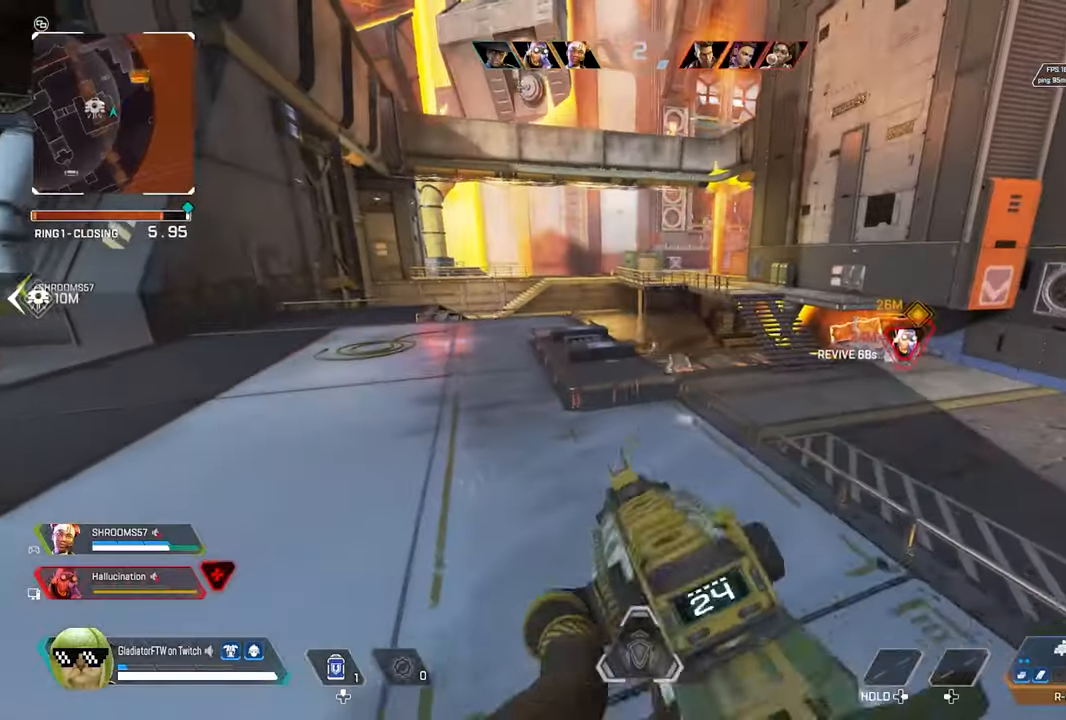
{"buttons": [], "left_stick": "up", "right_stick": "center", "events": [[83, "L3", "up"], [183, "left_stick", "up"]]}
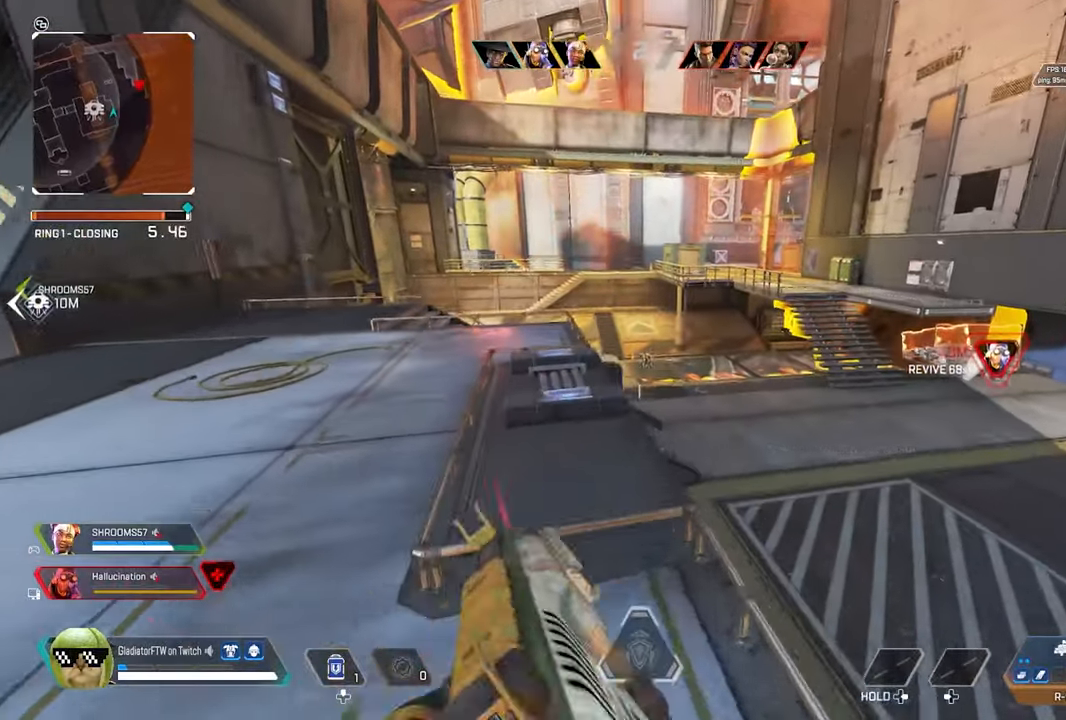
{"buttons": ["L2", "R2"], "left_stick": "up", "right_stick": "down-left", "events": [[16, "L2", "down"], [116, "right_stick", "down-left"], [266, "R2", "down"], [333, "right_stick", "center"], [416, "right_stick", "down-left"]]}